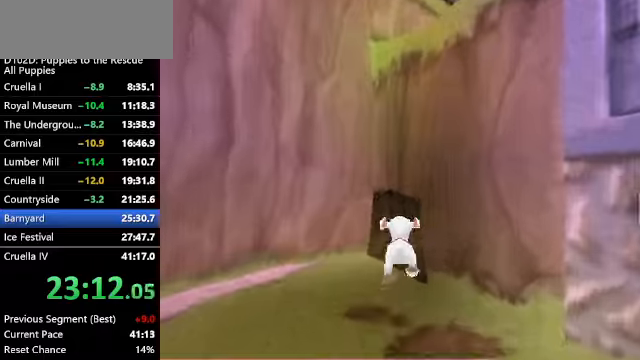
Gameplay with keyboard; each line is a JSON object with the keys held at the frame after it. "events" lists presses ("down") and releases ("up") of "a", "alt", "c", "caps_lock", "ctrl", "d", "down", "f", "left", "right", "s", "shift", "space", "super", "up", "v", "x" and "z" between this image and that frame as [ms after this image, input, new state], when the widget could be followed in between. No other keys are recorded. Mouse input is not recorded.
{"keys": ["c", "up", "z"], "events": [[133, "x", "down"], [366, "c", "down"], [433, "x", "up"]]}
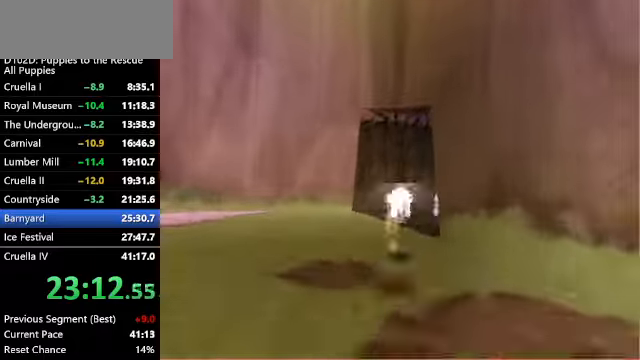
{"keys": ["c", "up", "x"], "events": [[100, "right", "down"], [166, "right", "up"], [200, "c", "up"], [300, "c", "down"], [300, "right", "down"], [400, "x", "down"], [433, "right", "up"], [433, "z", "up"]]}
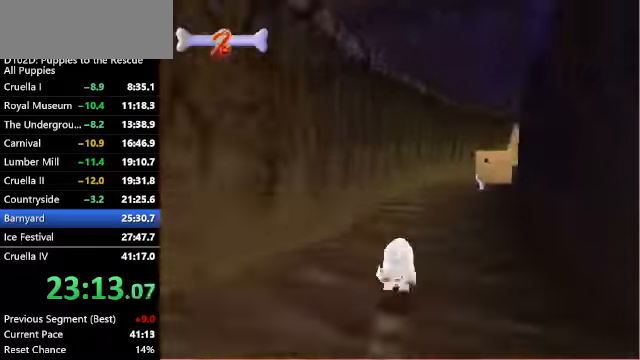
{"keys": ["c", "up", "x"], "events": [[166, "c", "up"], [166, "x", "up"], [266, "c", "down"], [466, "right", "down"], [466, "x", "down"], [500, "right", "up"]]}
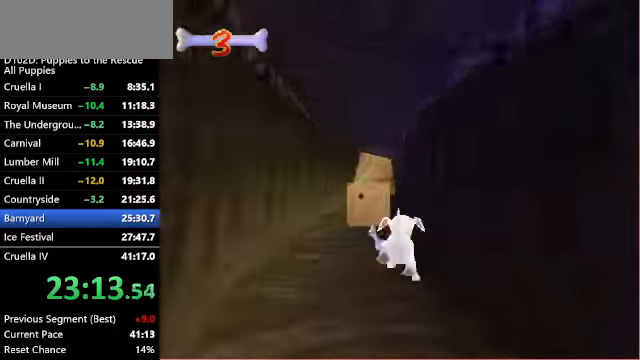
{"keys": ["up", "z"], "events": [[100, "c", "up"], [133, "z", "down"], [166, "x", "up"], [366, "left", "down"], [500, "left", "up"]]}
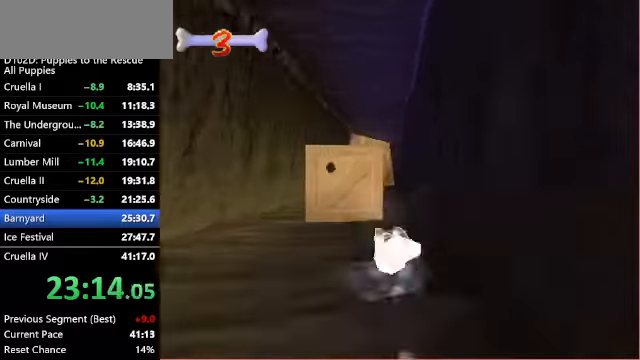
{"keys": ["right", "up", "x", "z"], "events": [[300, "x", "down"], [333, "right", "down"]]}
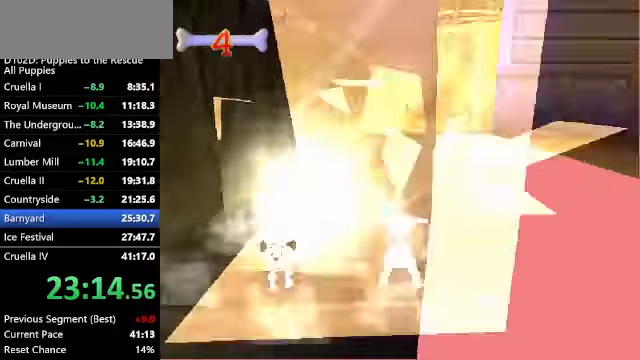
{"keys": [], "events": [[66, "right", "up"], [366, "x", "up"], [366, "z", "up"], [400, "up", "up"]]}
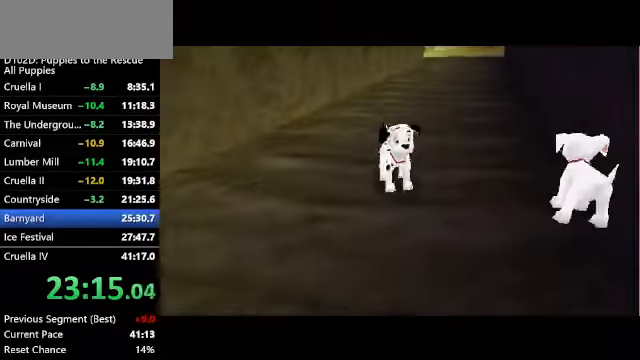
{"keys": [], "events": []}
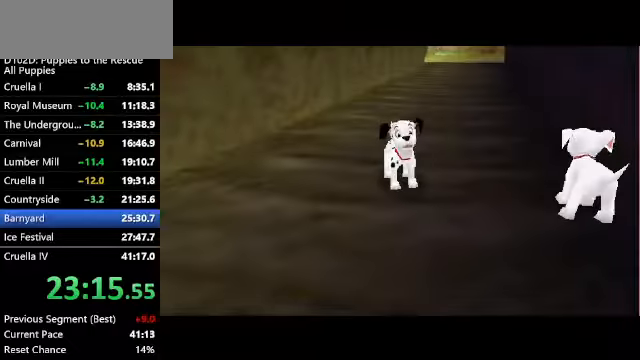
{"keys": ["up"], "events": [[100, "up", "down"]]}
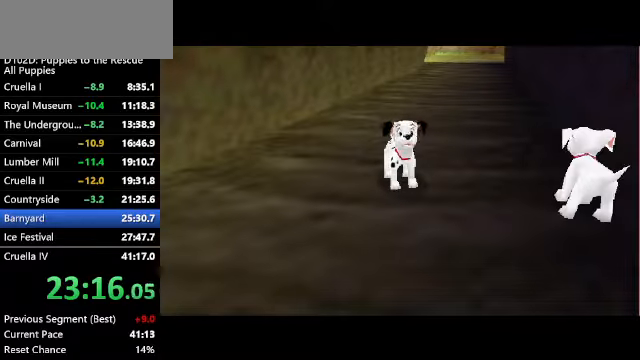
{"keys": ["up"], "events": []}
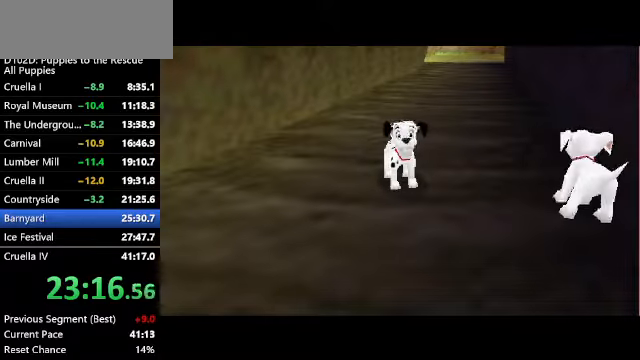
{"keys": ["up"], "events": []}
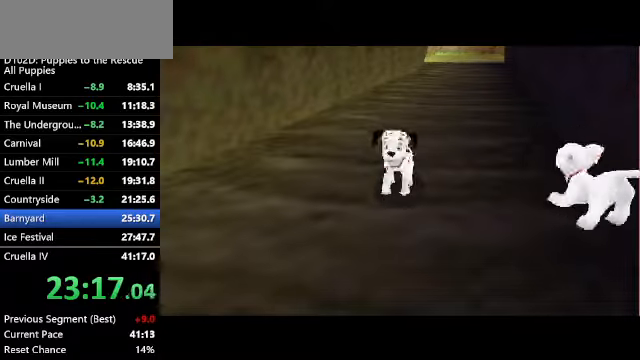
{"keys": ["up"], "events": []}
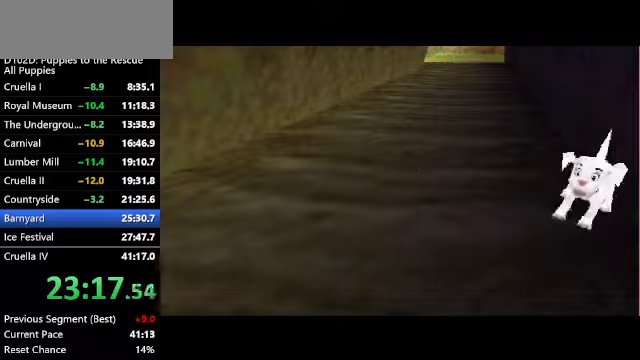
{"keys": ["up"], "events": []}
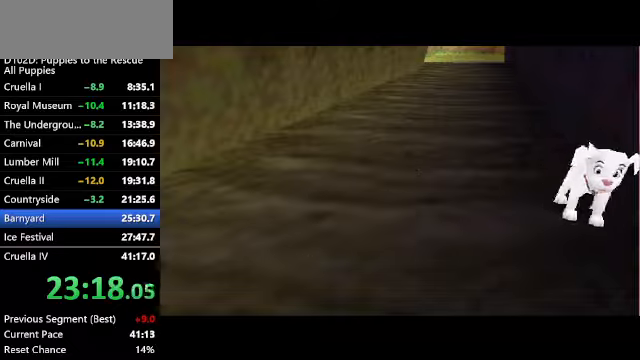
{"keys": ["up"], "events": []}
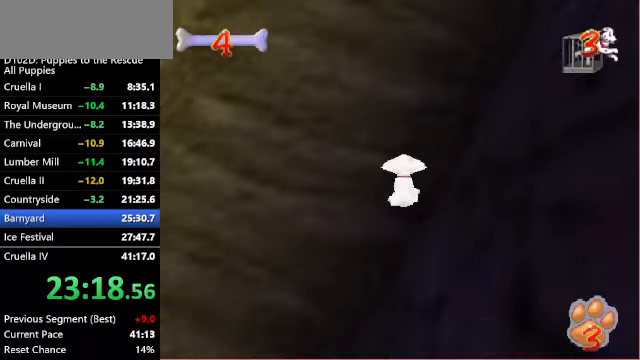
{"keys": ["c", "up", "z"], "events": [[100, "x", "down"], [234, "z", "down"], [300, "c", "down"], [334, "right", "down"], [334, "x", "up"], [467, "right", "up"]]}
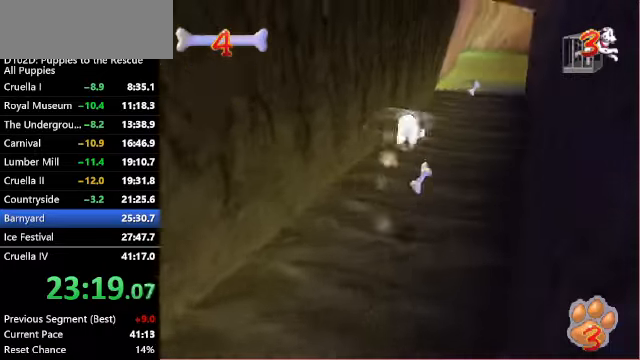
{"keys": ["up", "z"], "events": [[34, "c", "up"], [100, "c", "down"], [100, "right", "down"], [300, "c", "up"], [300, "right", "up"]]}
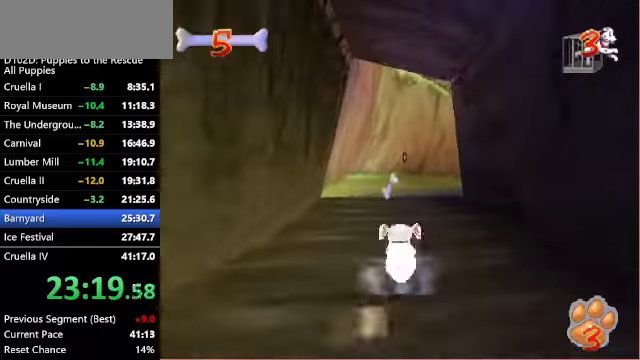
{"keys": ["c", "right", "up", "z"], "events": [[134, "c", "down"], [134, "right", "down"], [234, "c", "up"], [234, "right", "up"], [467, "right", "down"], [500, "c", "down"]]}
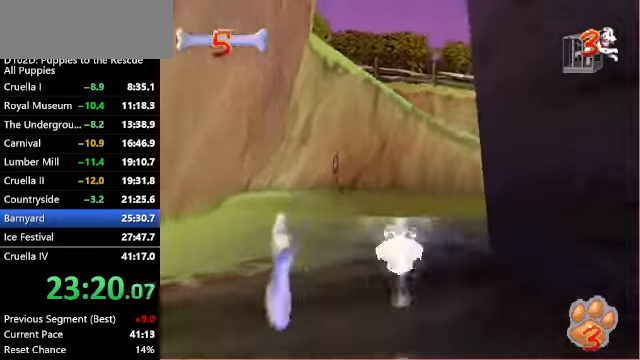
{"keys": ["up", "z"], "events": [[100, "x", "down"], [100, "z", "up"], [334, "right", "up"], [400, "x", "up"], [400, "z", "down"], [434, "c", "up"]]}
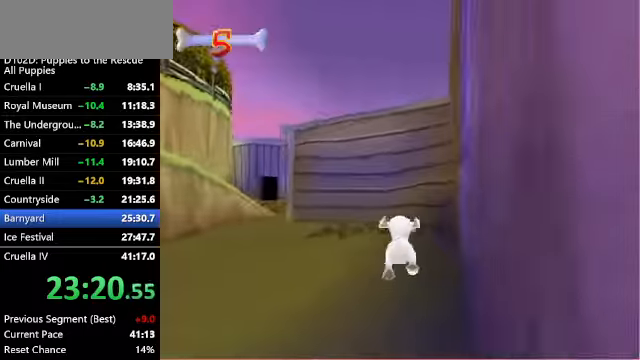
{"keys": ["up", "z"], "events": []}
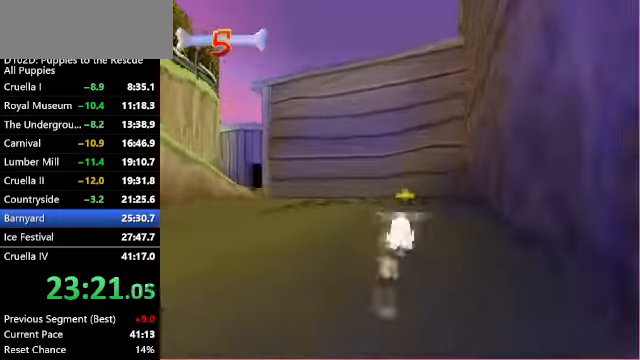
{"keys": ["up"], "events": [[134, "left", "down"], [200, "z", "up"], [234, "ctrl", "down"], [234, "left", "up"], [334, "ctrl", "up"]]}
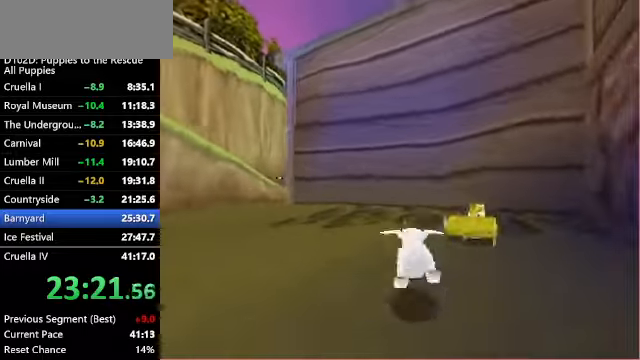
{"keys": ["ctrl", "up"], "events": [[300, "ctrl", "down"], [334, "left", "down"], [434, "left", "up"]]}
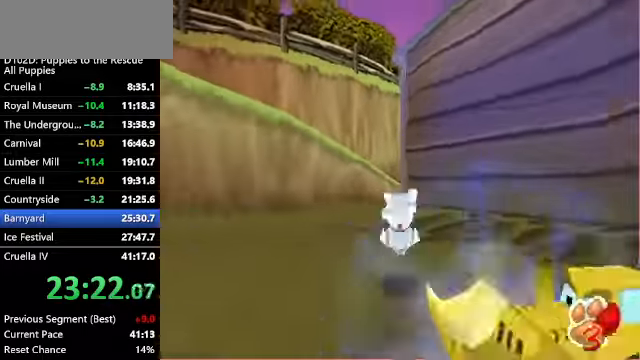
{"keys": ["up", "z"], "events": [[34, "ctrl", "up"], [134, "x", "down"], [167, "z", "down"], [267, "x", "up"], [400, "left", "down"], [500, "left", "up"]]}
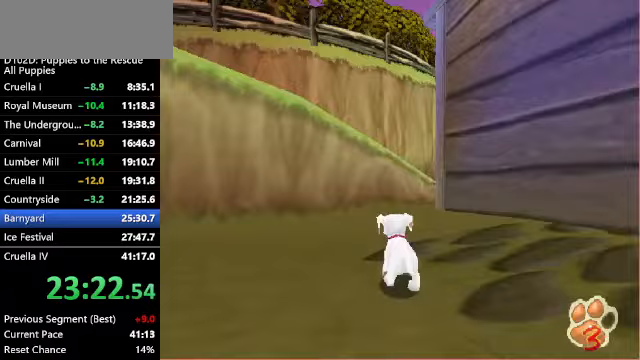
{"keys": ["right", "up", "z"], "events": [[400, "right", "down"]]}
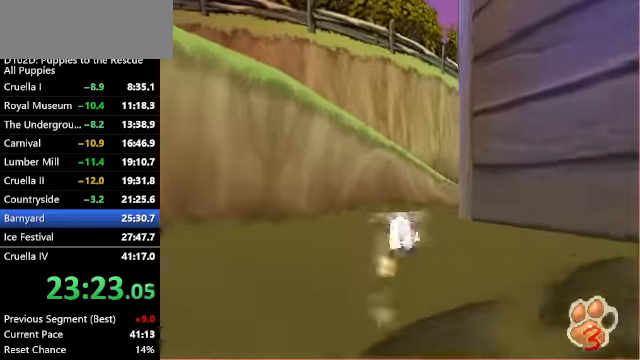
{"keys": ["up", "z"], "events": [[67, "right", "up"], [200, "right", "down"], [333, "right", "up"]]}
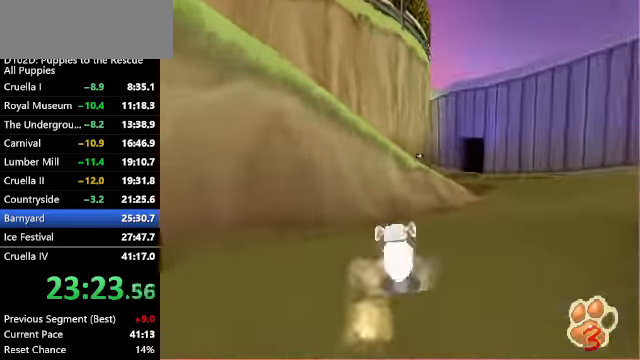
{"keys": ["ctrl", "up", "x"], "events": [[200, "ctrl", "down"], [267, "x", "down"], [267, "z", "up"]]}
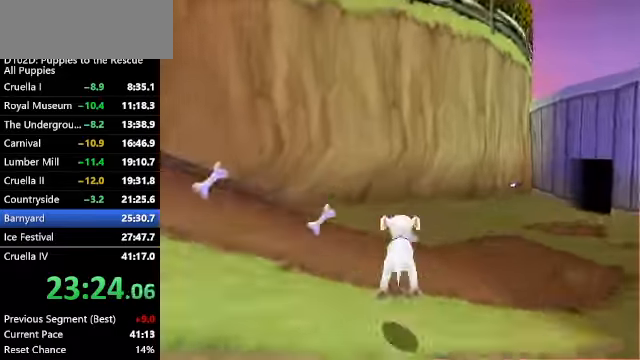
{"keys": ["ctrl", "left", "up", "z"], "events": [[33, "left", "down"], [100, "x", "up"], [200, "x", "down"], [333, "z", "down"], [433, "x", "up"]]}
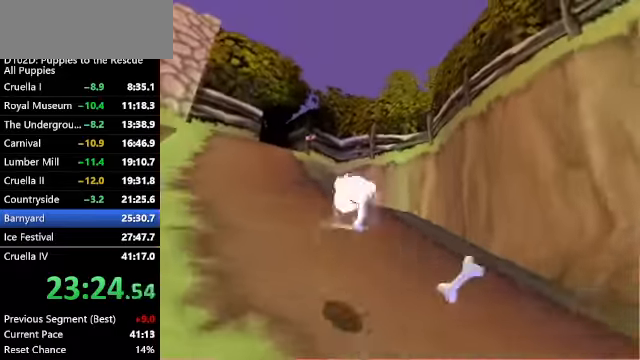
{"keys": ["up", "z"], "events": [[100, "left", "up"], [167, "ctrl", "up"], [233, "left", "down"], [300, "ctrl", "down"], [400, "left", "up"], [433, "ctrl", "up"]]}
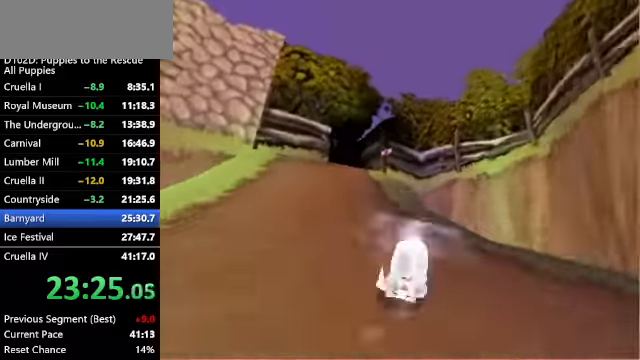
{"keys": ["up", "z"], "events": [[33, "ctrl", "down"], [67, "left", "down"], [167, "left", "up"], [200, "ctrl", "up"], [400, "left", "down"], [500, "left", "up"]]}
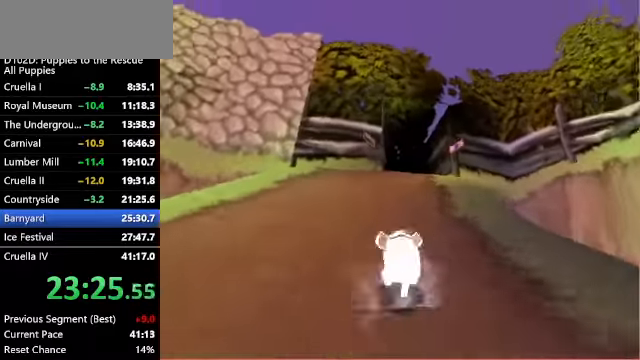
{"keys": ["up", "x", "z"], "events": [[133, "x", "down"]]}
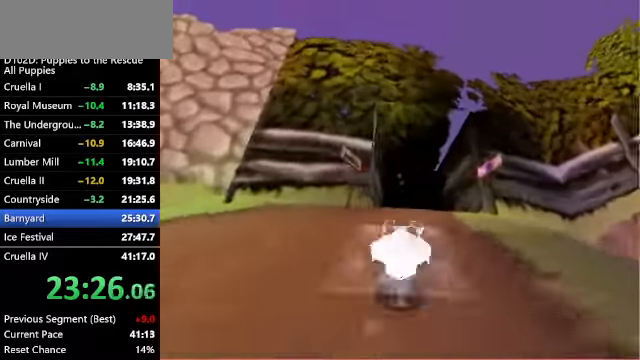
{"keys": ["up", "x", "z"], "events": [[333, "x", "up"], [400, "x", "down"]]}